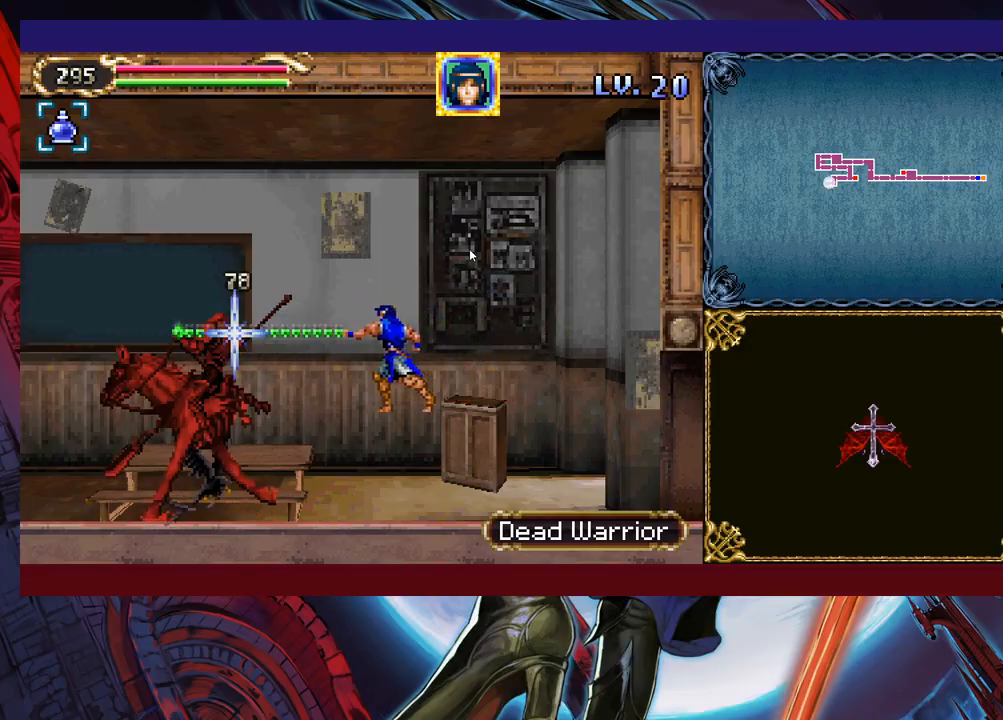
Gameplay with a controller (Xbox layout); each line is a JSON object with the inputs held at the frame after it. "events" lists button and stick changes between this image and that frame as [ms after this image, input, new state], when the widget could be followed in between. Not read: L2 R2 right_stick.
{"buttons": [], "left_stick": "left", "events": [[167, "B", "down"], [233, "X", "down"], [283, "B", "up"], [283, "X", "up"]]}
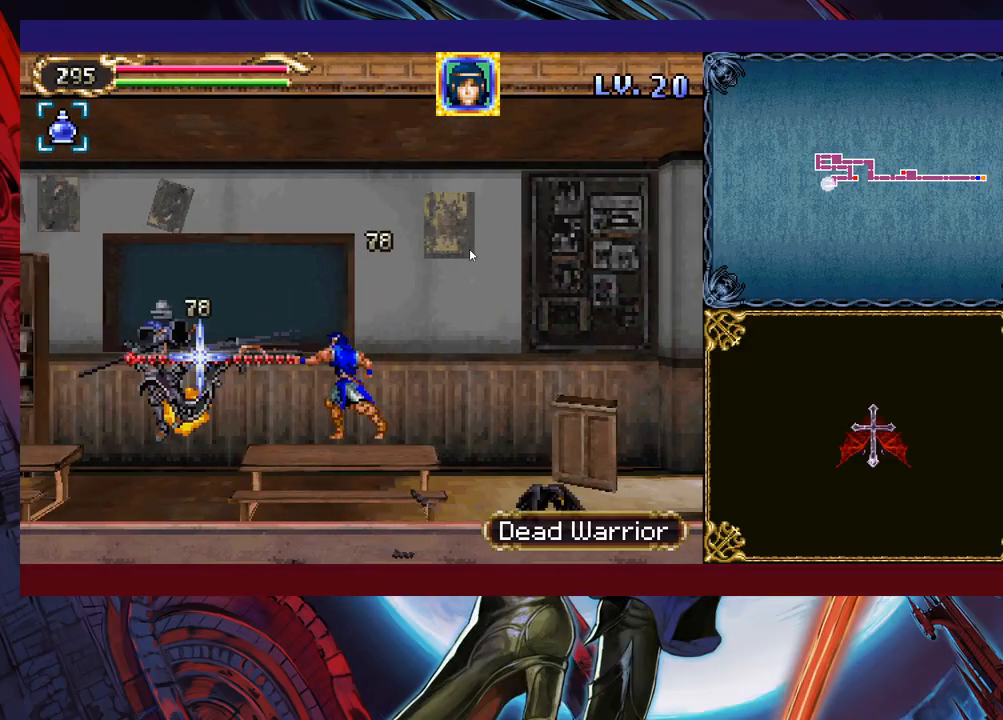
{"buttons": ["B"], "left_stick": "left", "events": [[233, "B", "down"], [333, "X", "down"], [483, "X", "up"]]}
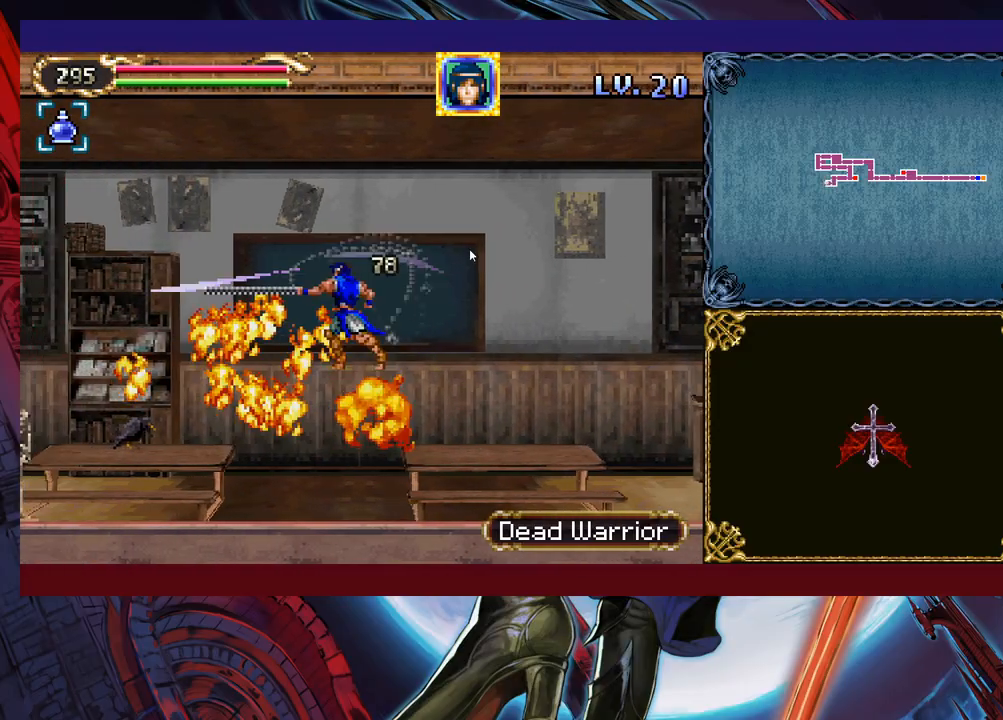
{"buttons": [], "left_stick": "left", "events": [[167, "B", "up"]]}
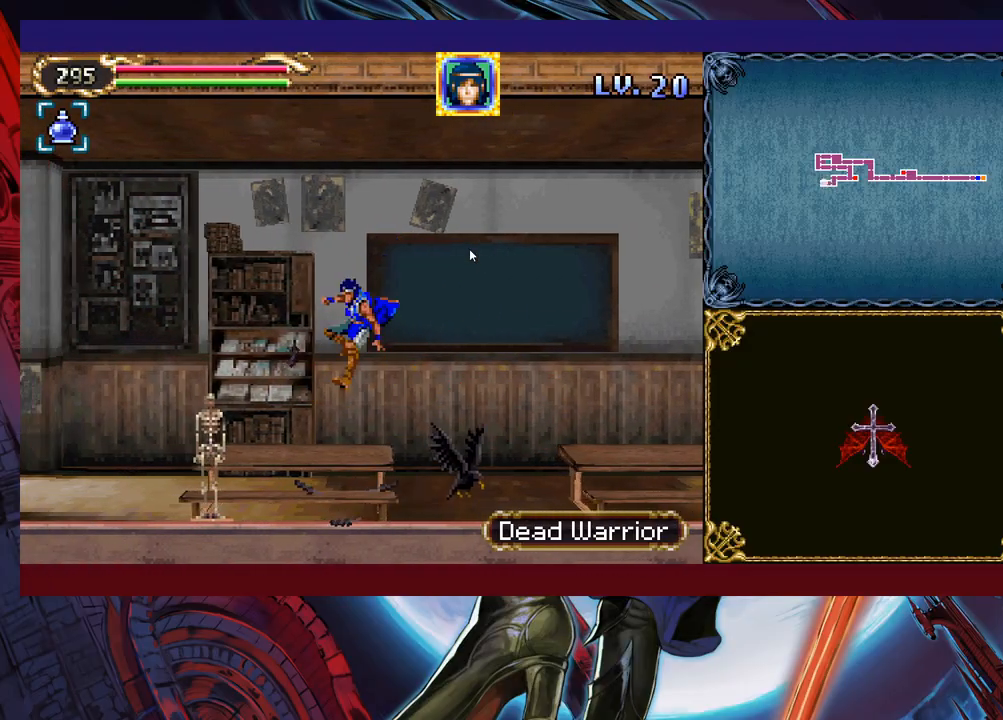
{"buttons": ["B"], "left_stick": "left", "events": [[183, "B", "down"], [183, "left_stick", "center"], [233, "left_stick", "left"]]}
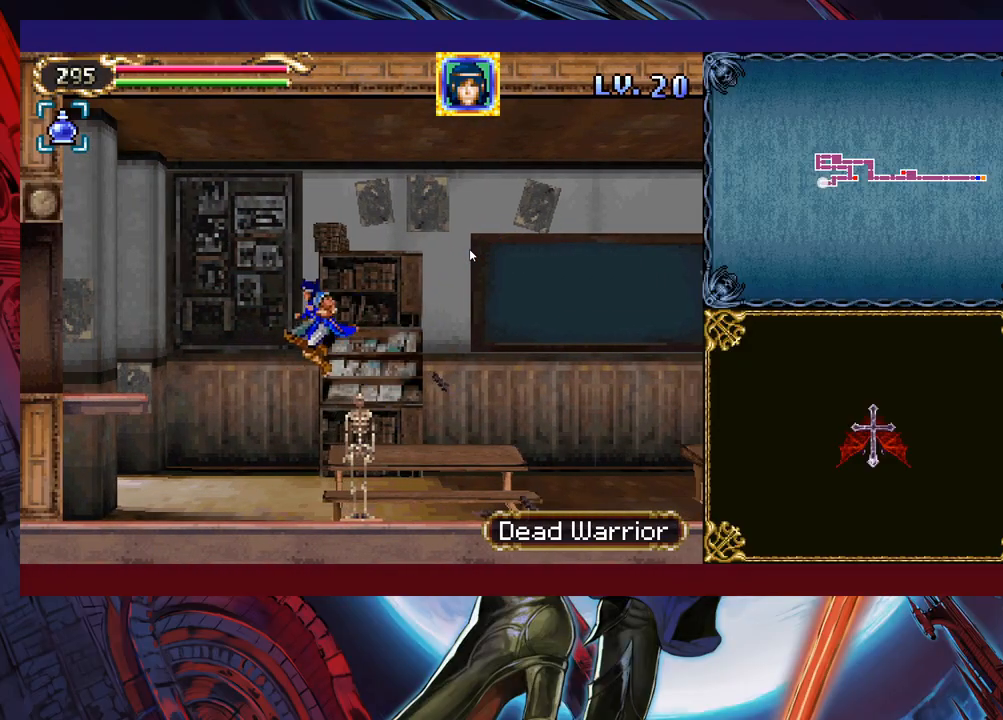
{"buttons": [], "left_stick": "left", "events": [[133, "B", "up"]]}
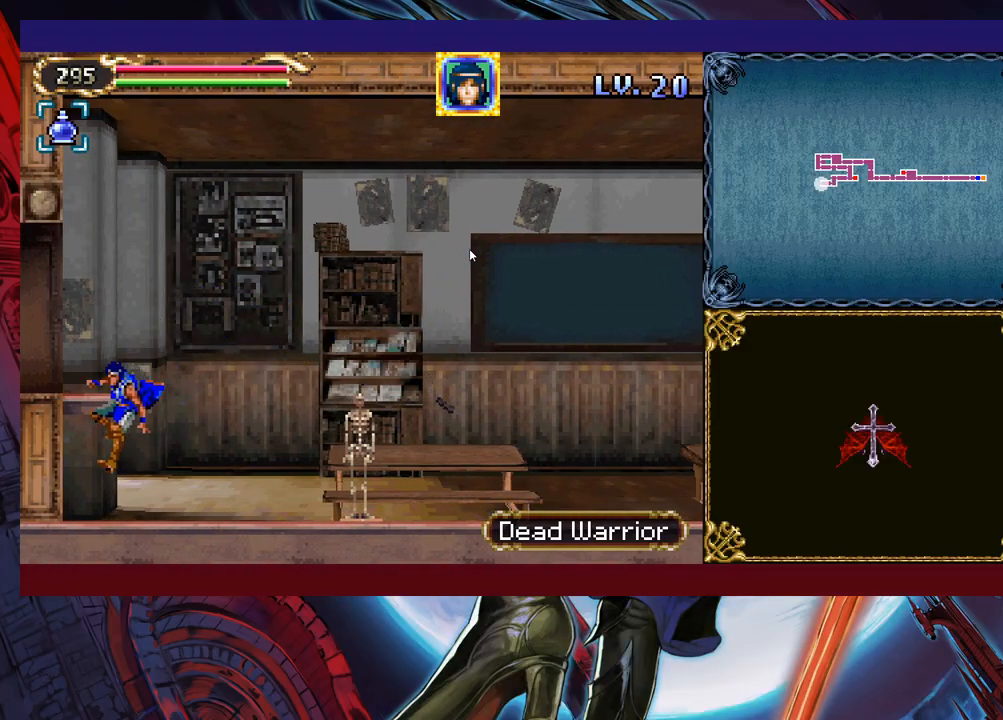
{"buttons": ["B"], "left_stick": "left", "events": [[83, "B", "down"]]}
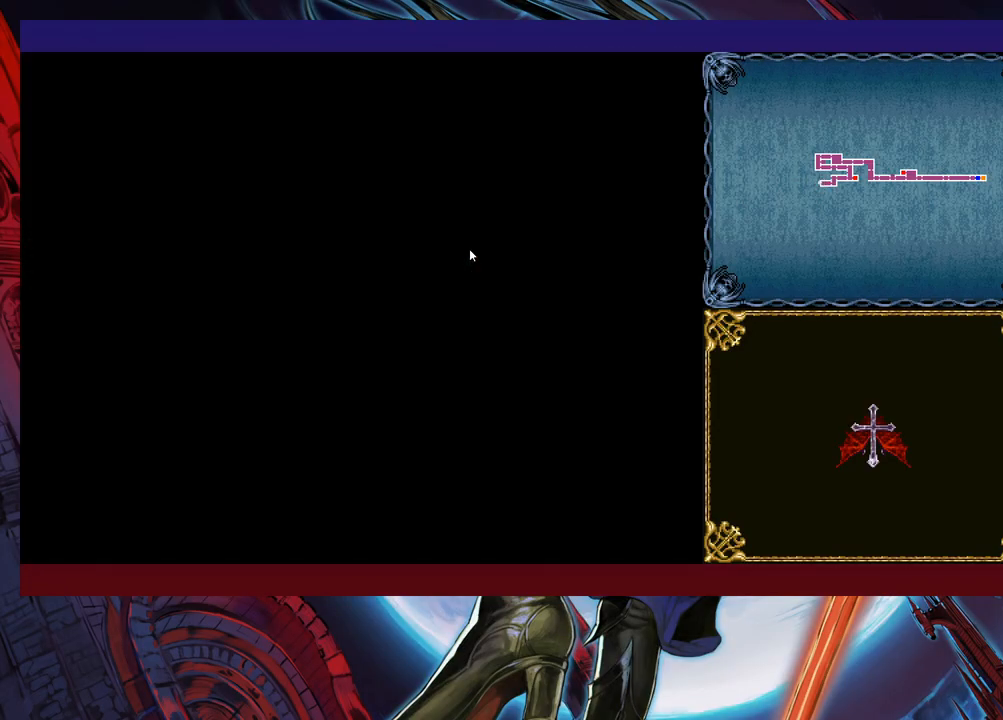
{"buttons": [], "left_stick": "left", "events": [[283, "B", "up"]]}
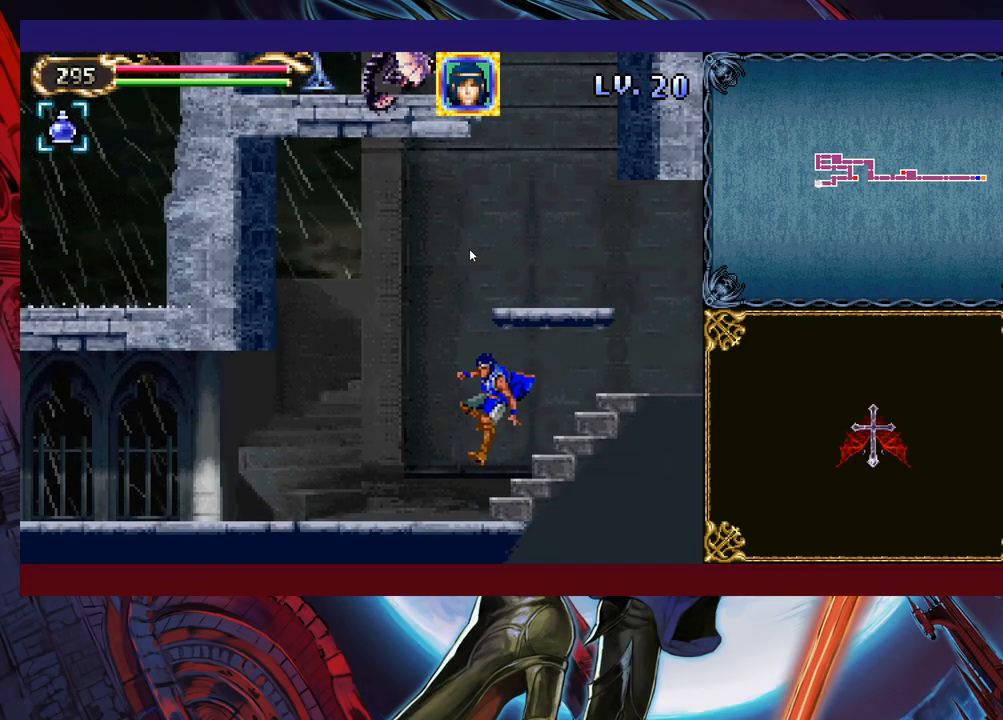
{"buttons": [], "left_stick": "down-left", "events": [[133, "left_stick", "down-left"], [167, "B", "down"], [233, "B", "up"], [333, "B", "down"], [483, "B", "up"]]}
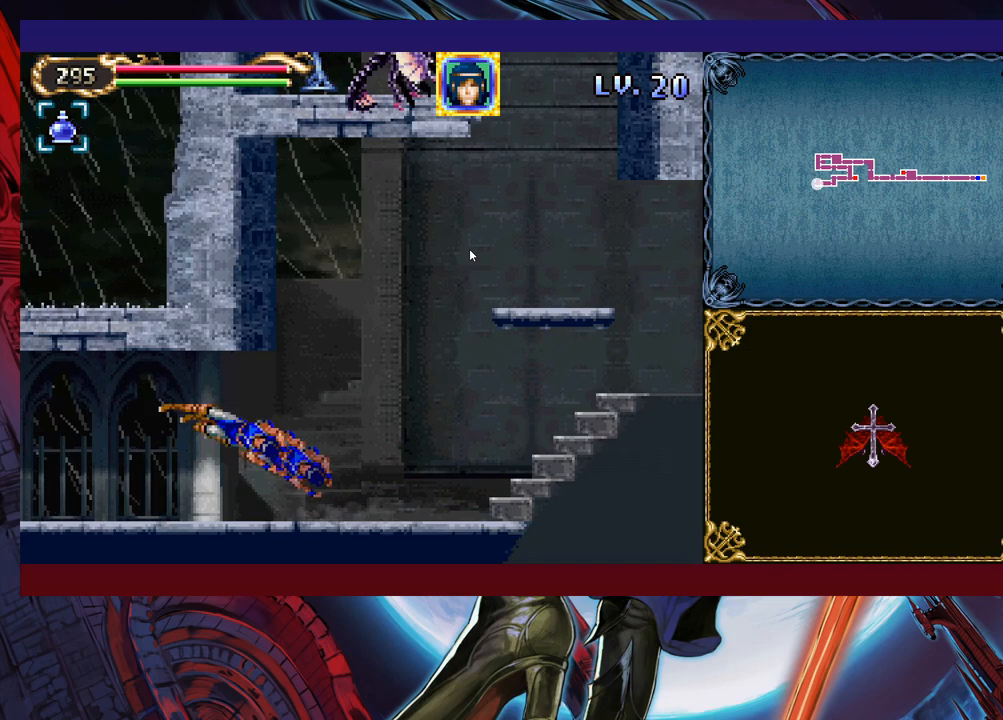
{"buttons": [], "left_stick": "left", "events": [[117, "left_stick", "center"], [267, "left_stick", "left"]]}
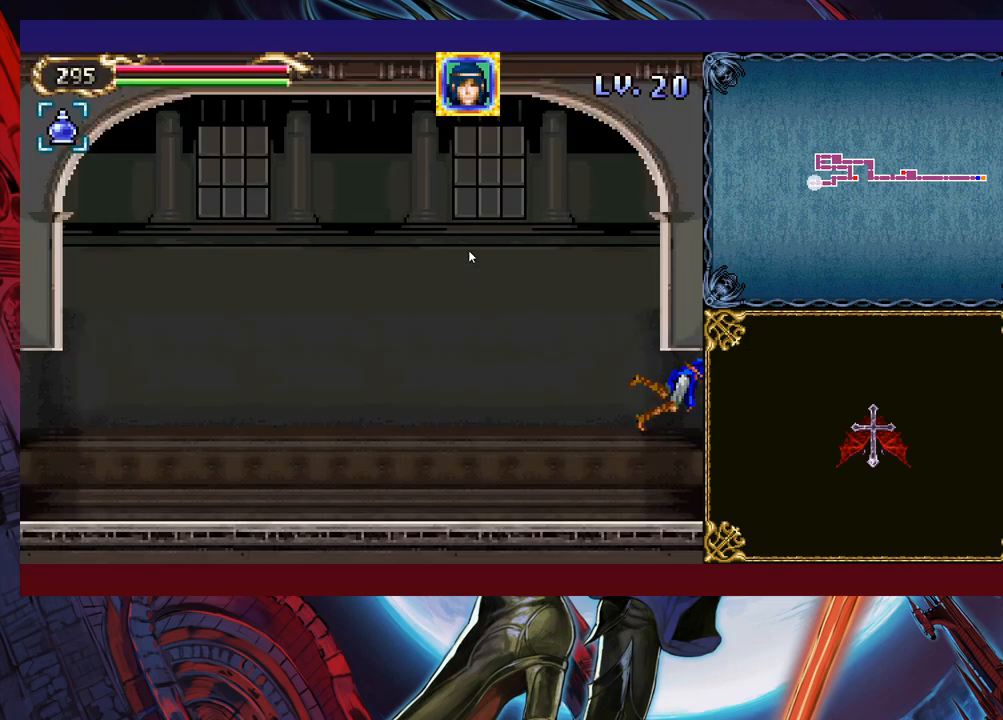
{"buttons": [], "left_stick": "left", "events": [[367, "B", "down"], [467, "B", "up"]]}
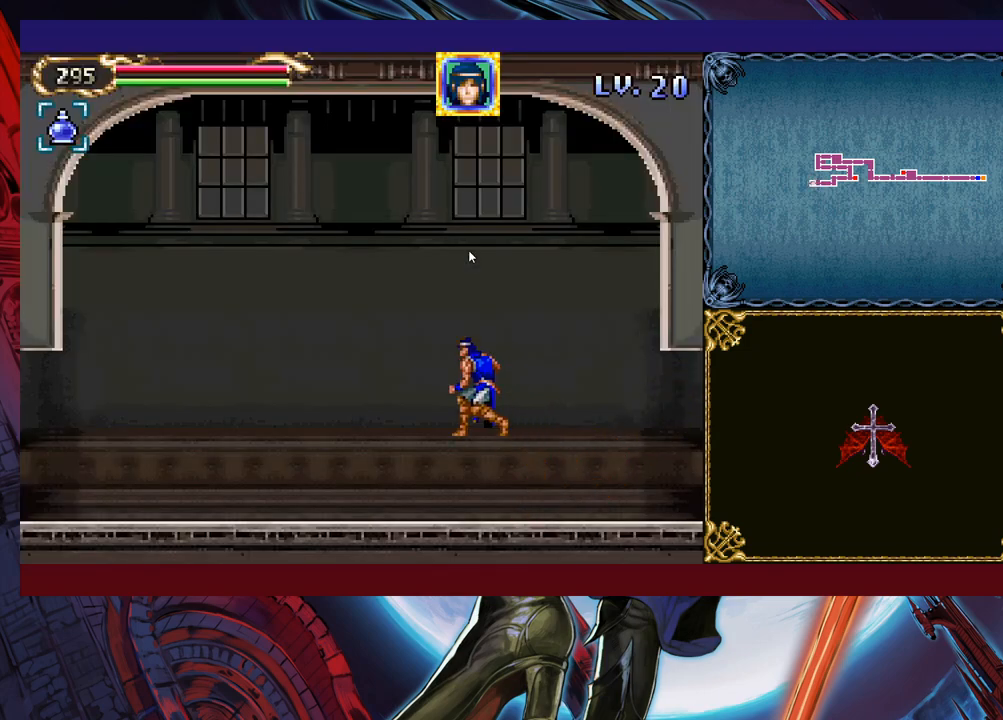
{"buttons": [], "left_stick": "down-left", "events": [[283, "left_stick", "down-left"], [383, "B", "down"], [483, "B", "up"]]}
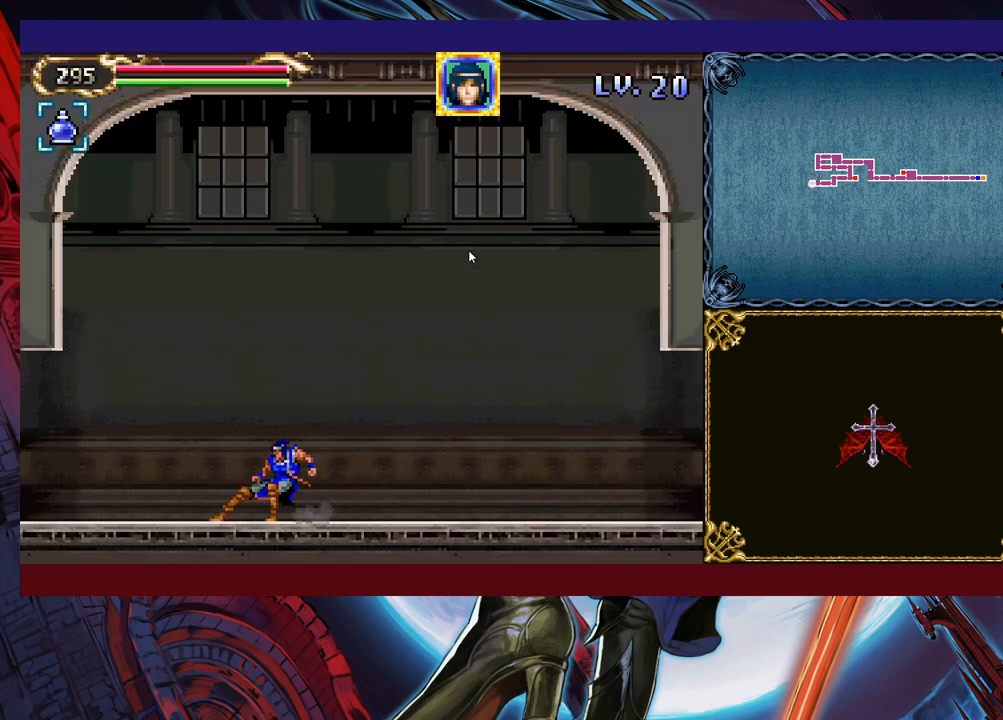
{"buttons": [], "left_stick": "left", "events": [[83, "B", "down"], [233, "B", "up"], [467, "left_stick", "left"]]}
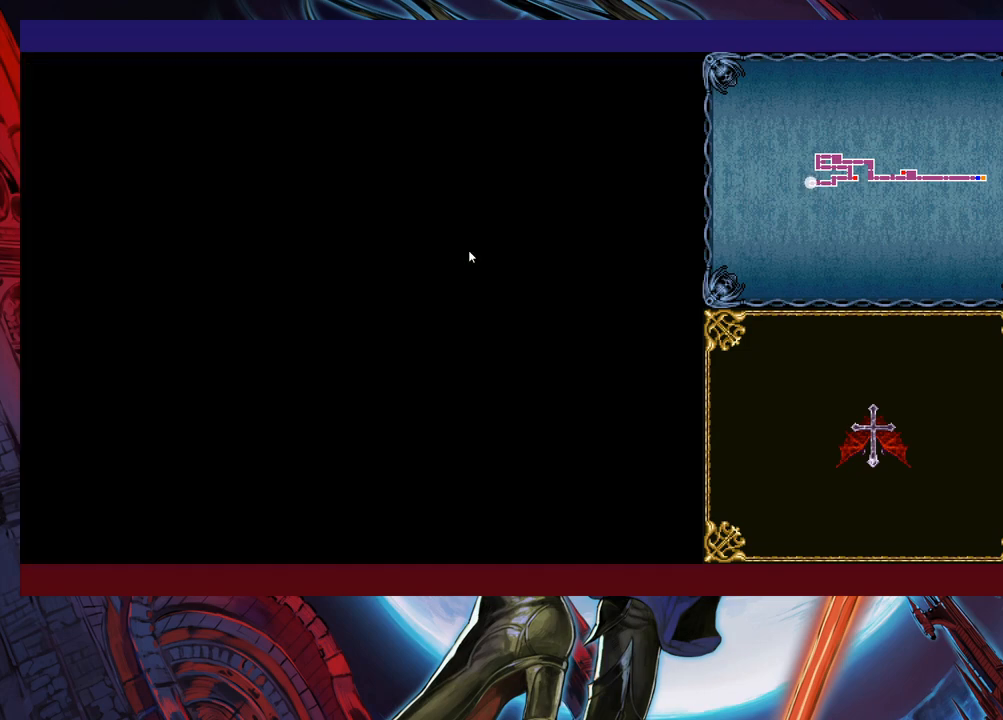
{"buttons": [], "left_stick": "left", "events": [[267, "X", "down"], [417, "X", "up"]]}
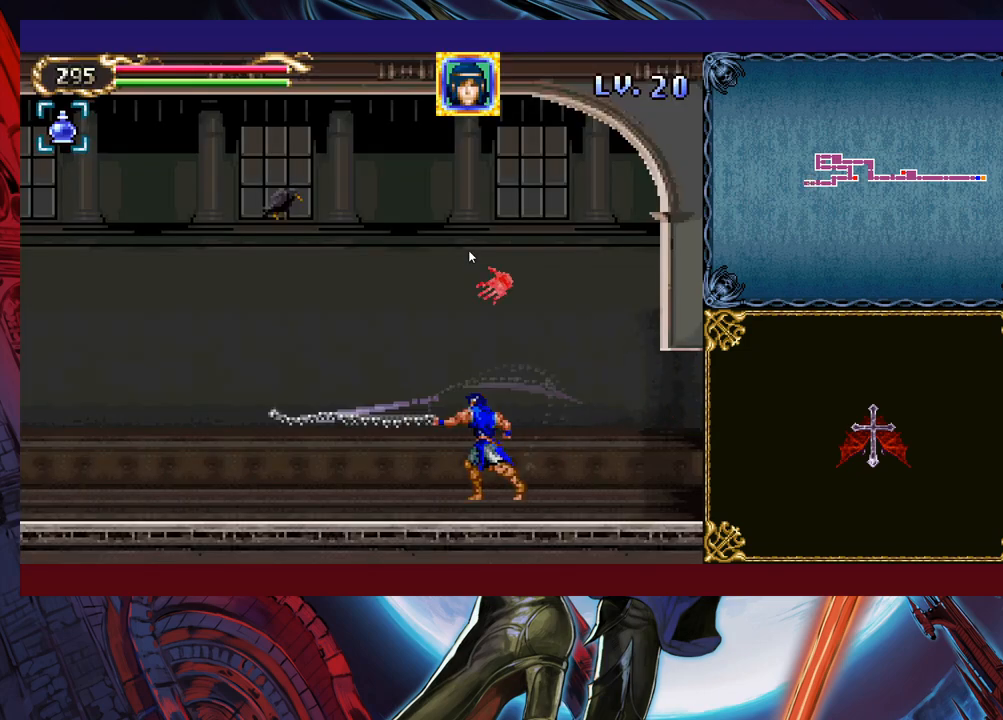
{"buttons": ["B", "X"], "left_stick": "left", "events": [[283, "left_stick", "center"], [317, "B", "down"], [367, "X", "down"], [467, "left_stick", "left"]]}
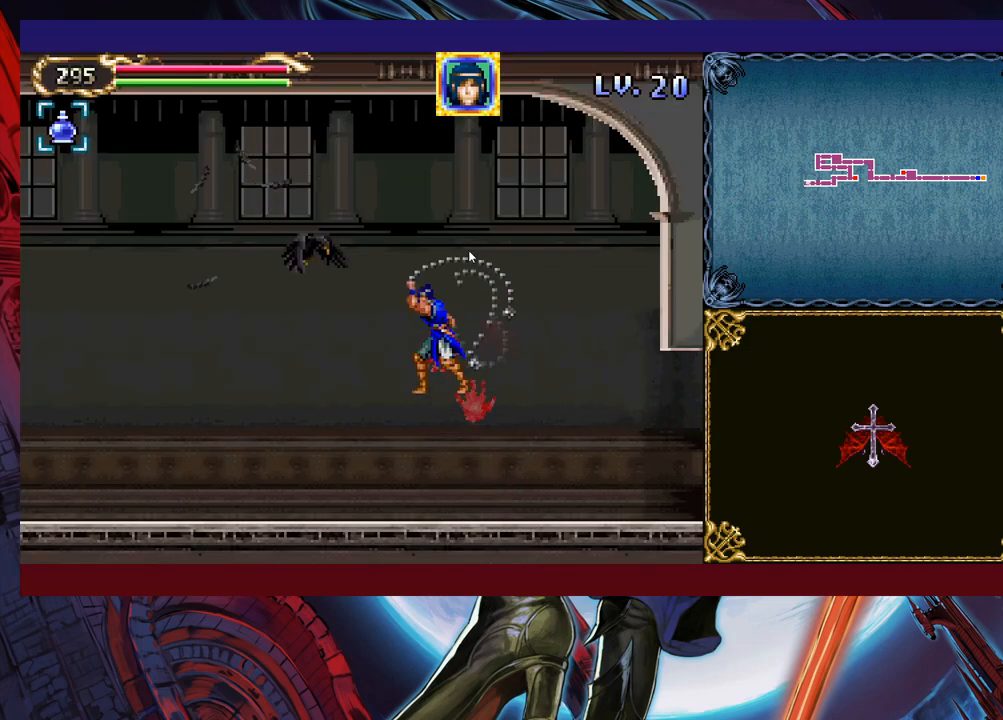
{"buttons": ["B"], "left_stick": "left", "events": [[317, "B", "up"], [317, "X", "up"], [483, "B", "down"]]}
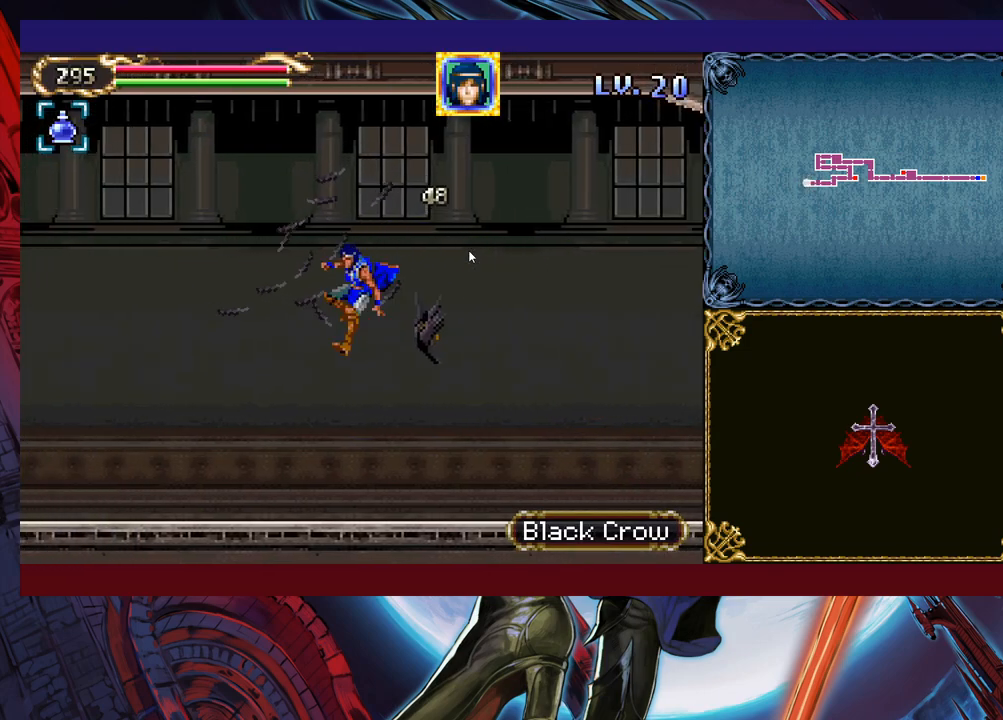
{"buttons": [], "left_stick": "left", "events": [[83, "X", "down"], [117, "B", "up"], [267, "X", "up"]]}
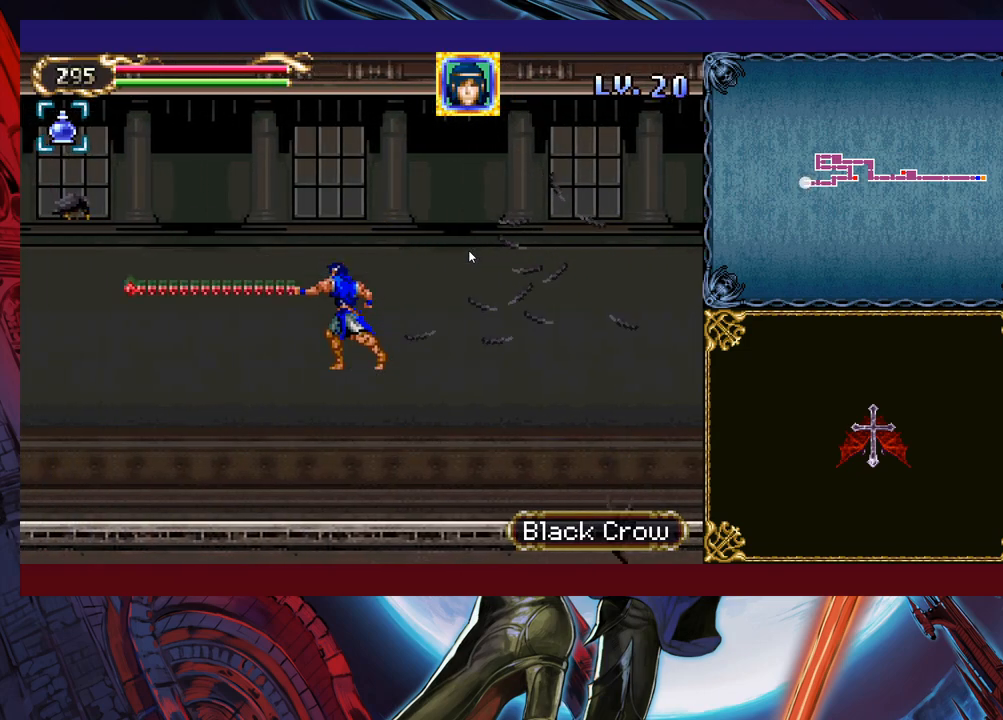
{"buttons": ["B", "X"], "left_stick": "left", "events": [[167, "left_stick", "center"], [267, "B", "down"], [283, "X", "down"], [417, "left_stick", "left"]]}
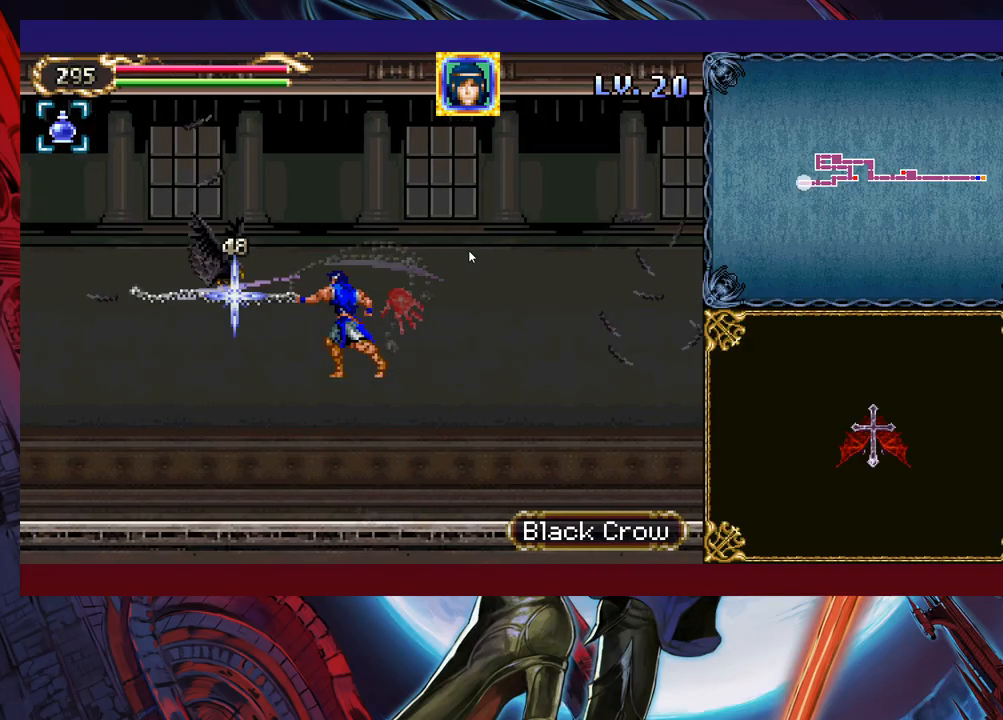
{"buttons": [], "left_stick": "left", "events": [[417, "B", "up"], [433, "X", "up"]]}
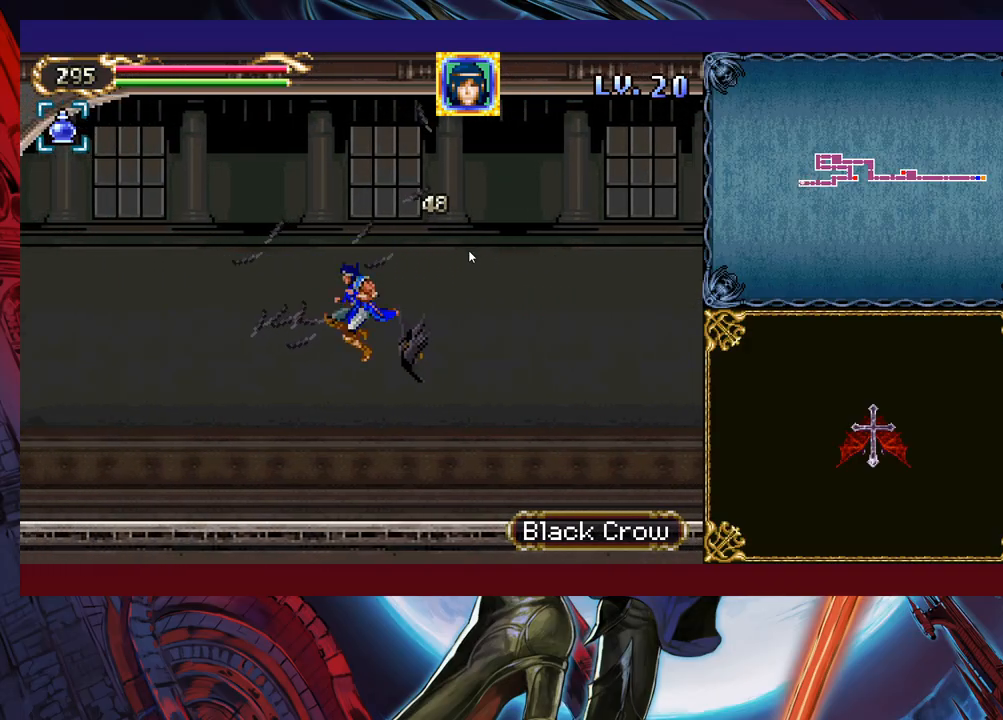
{"buttons": ["B", "X"], "left_stick": "left", "events": [[83, "B", "down"], [333, "X", "down"]]}
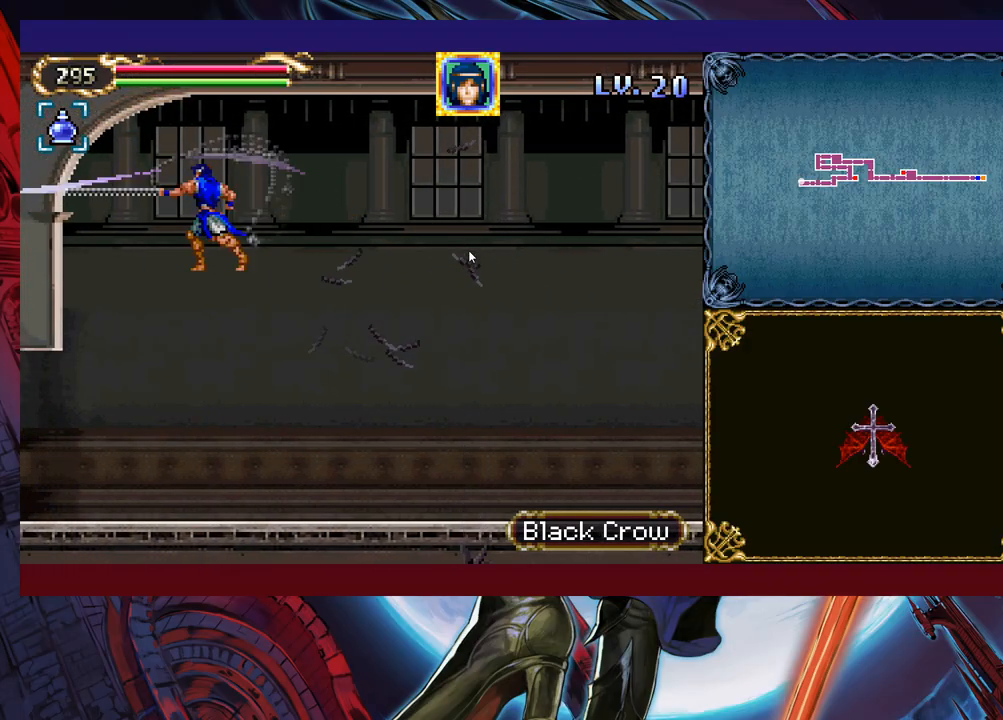
{"buttons": ["B", "X"], "left_stick": "left", "events": []}
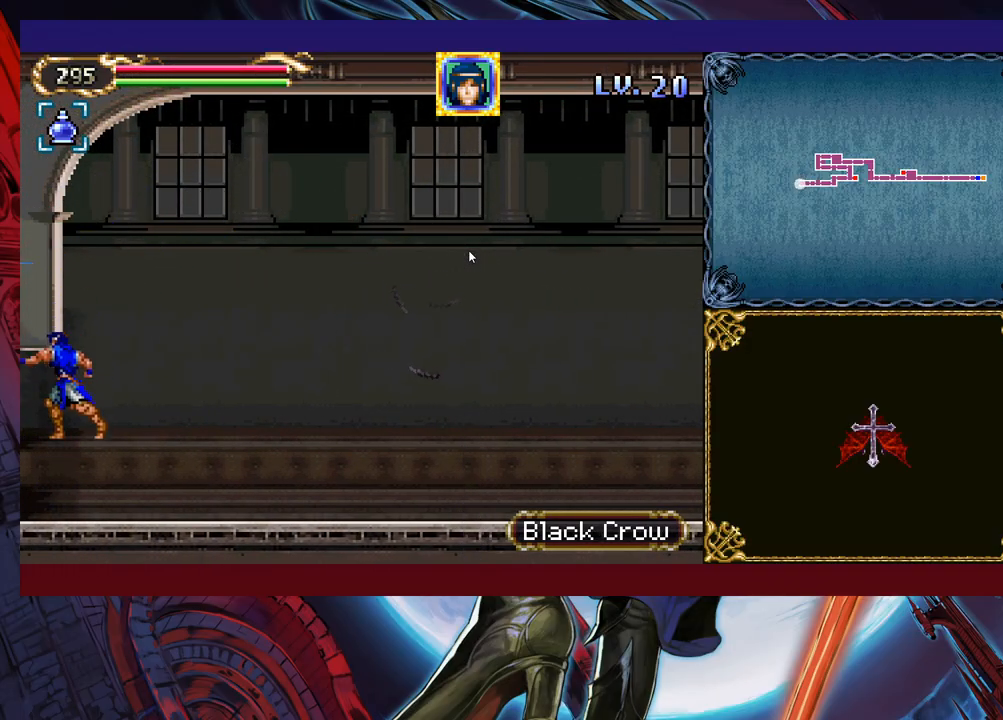
{"buttons": ["B"], "left_stick": "down-left", "events": [[17, "B", "up"], [33, "X", "up"], [33, "left_stick", "down-left"], [117, "B", "down"], [183, "B", "up"], [267, "B", "down"], [333, "B", "up"], [433, "B", "down"]]}
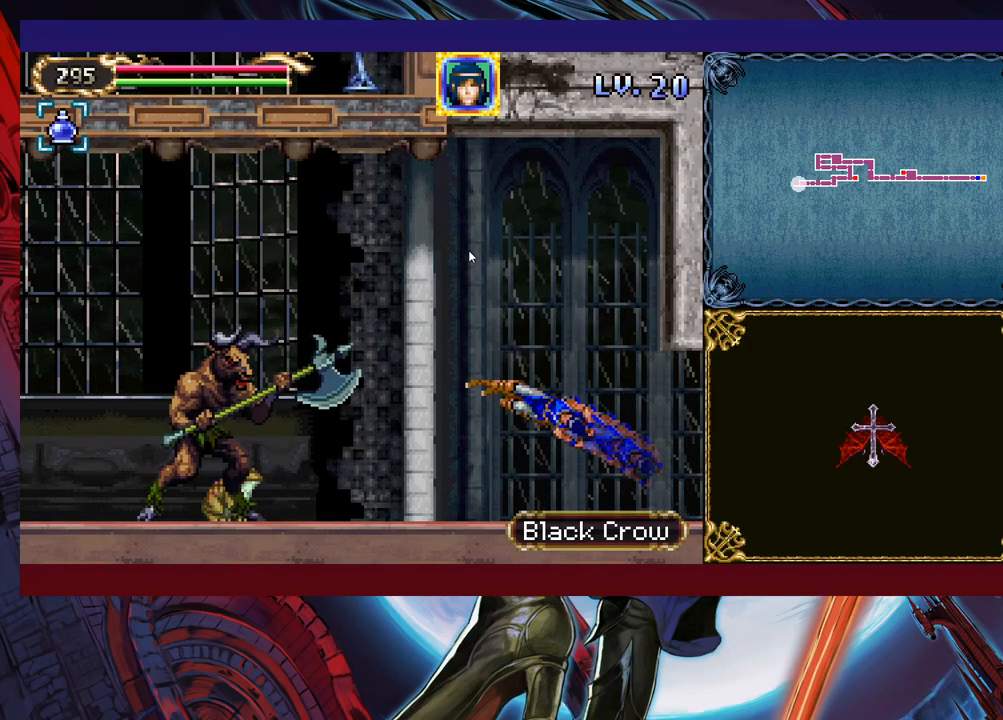
{"buttons": [], "left_stick": "right", "events": [[33, "B", "up"], [133, "X", "down"], [233, "left_stick", "center"], [283, "left_stick", "right"], [483, "X", "up"]]}
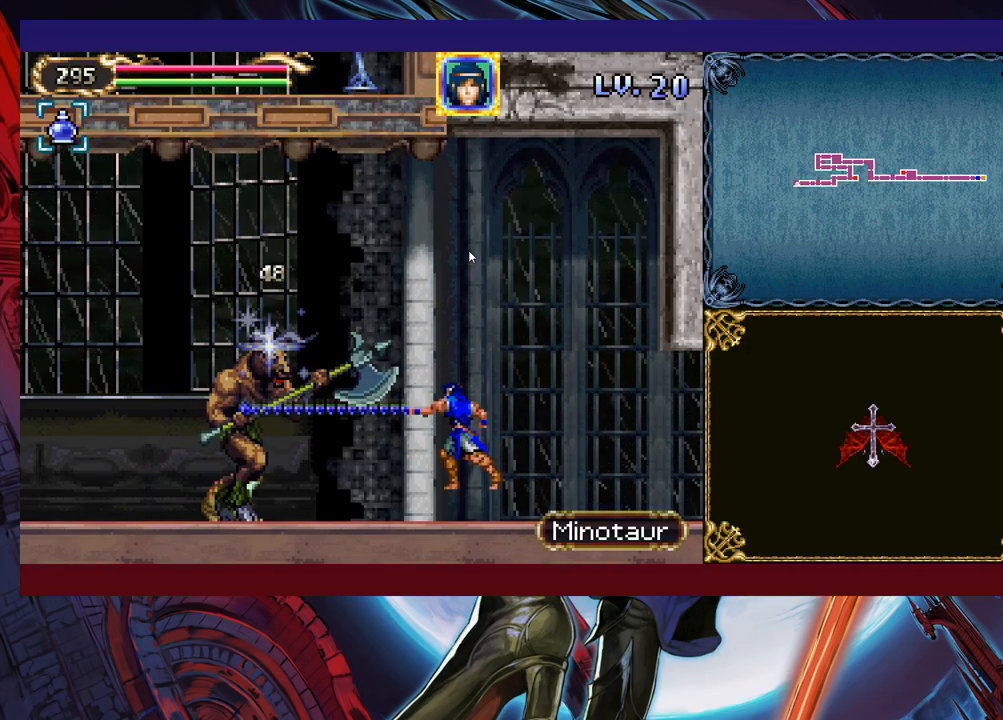
{"buttons": [], "left_stick": "center", "events": [[17, "left_stick", "center"], [133, "left_stick", "up-left"], [283, "left_stick", "center"], [317, "X", "down"], [433, "X", "up"]]}
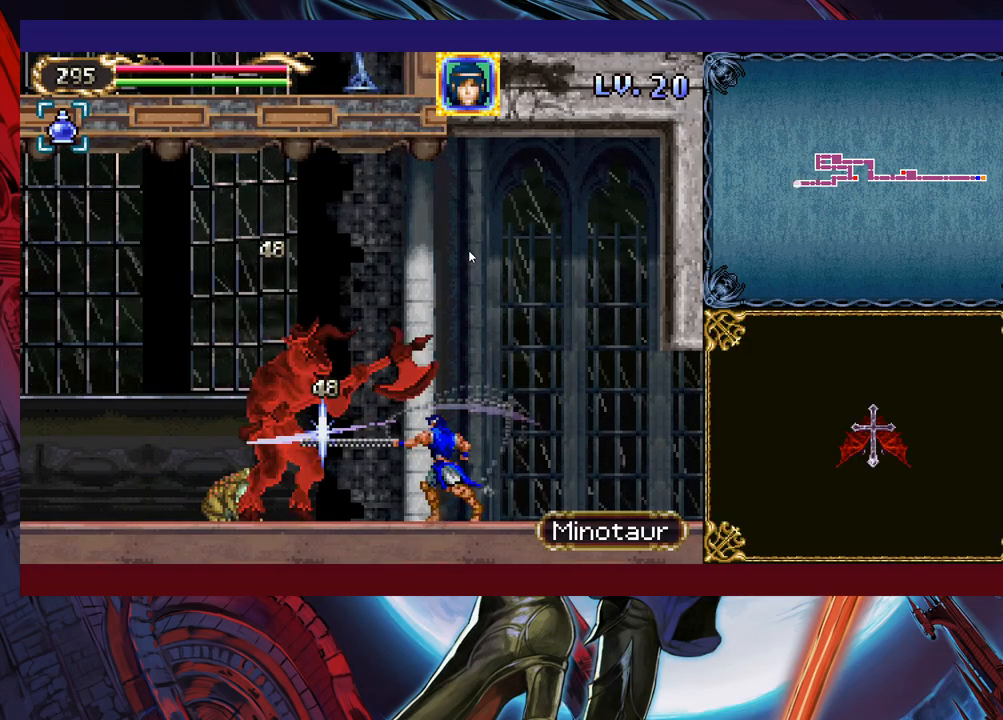
{"buttons": ["X"], "left_stick": "center", "events": [[283, "X", "down"], [367, "X", "up"], [417, "X", "down"]]}
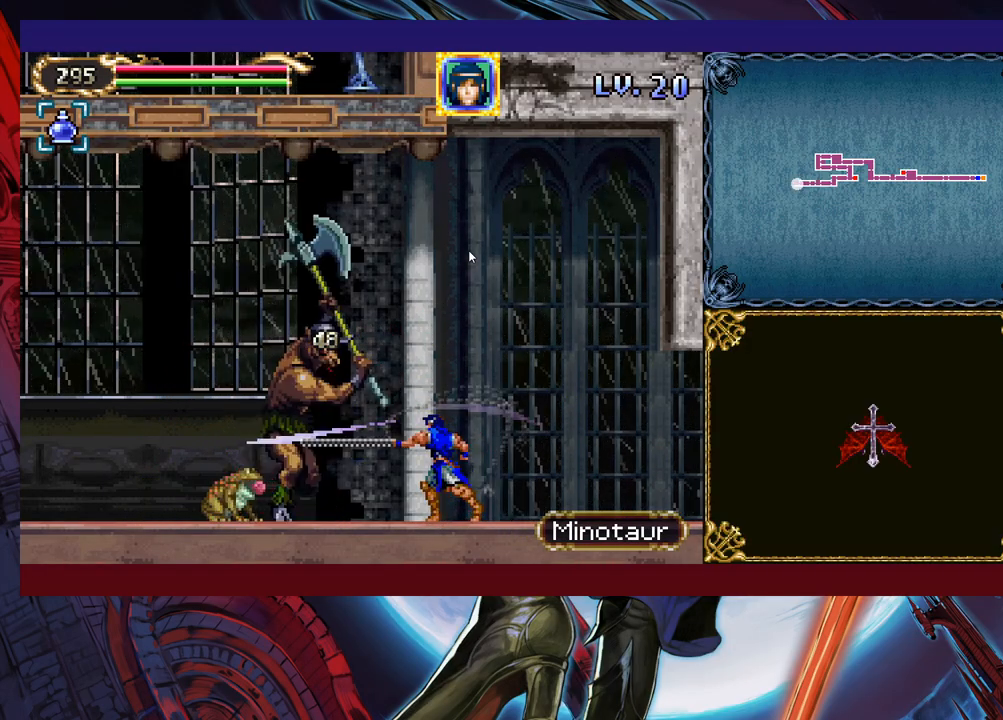
{"buttons": [], "left_stick": "center", "events": [[17, "X", "up"], [283, "left_stick", "up"], [333, "X", "down"], [417, "X", "up"], [433, "left_stick", "center"]]}
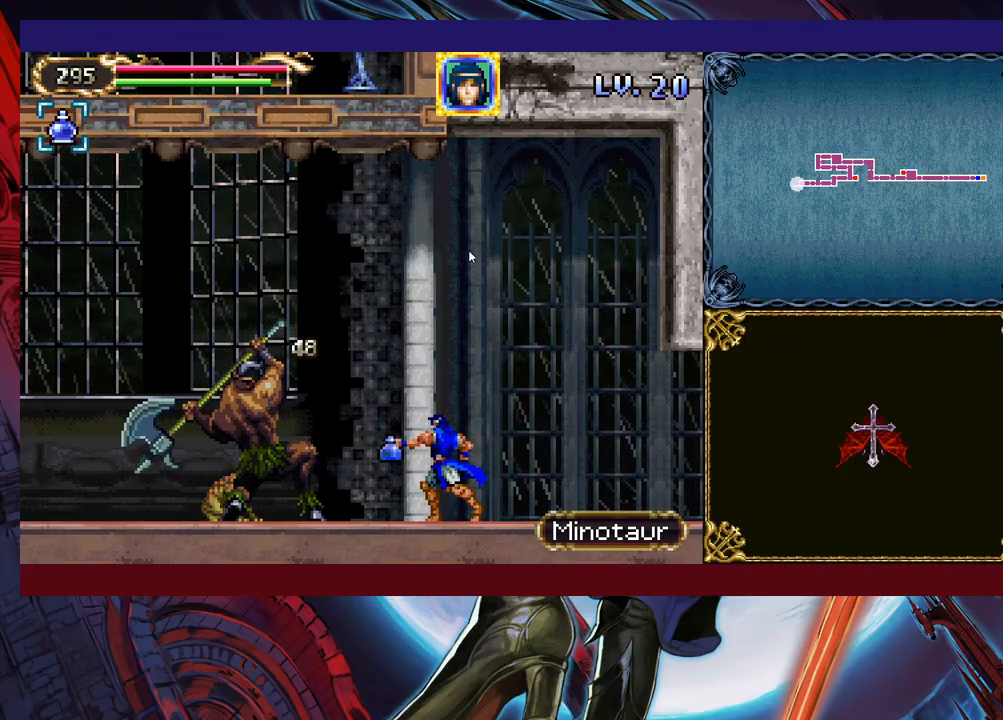
{"buttons": [], "left_stick": "left", "events": [[383, "left_stick", "left"]]}
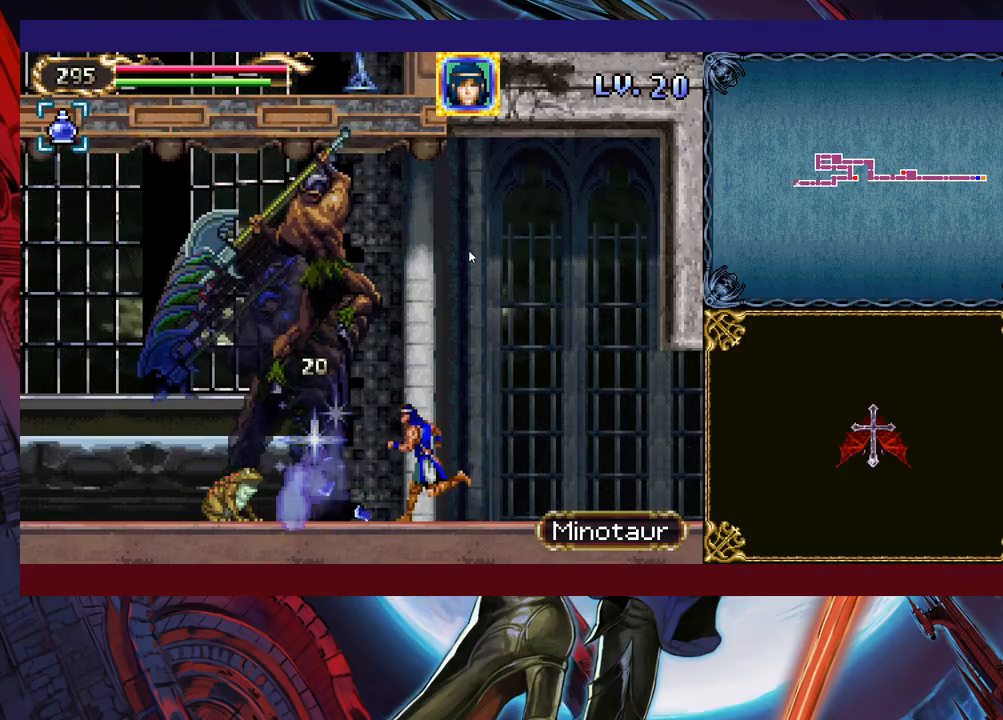
{"buttons": ["B"], "left_stick": "left", "events": [[183, "B", "down"], [367, "B", "up"], [433, "B", "down"]]}
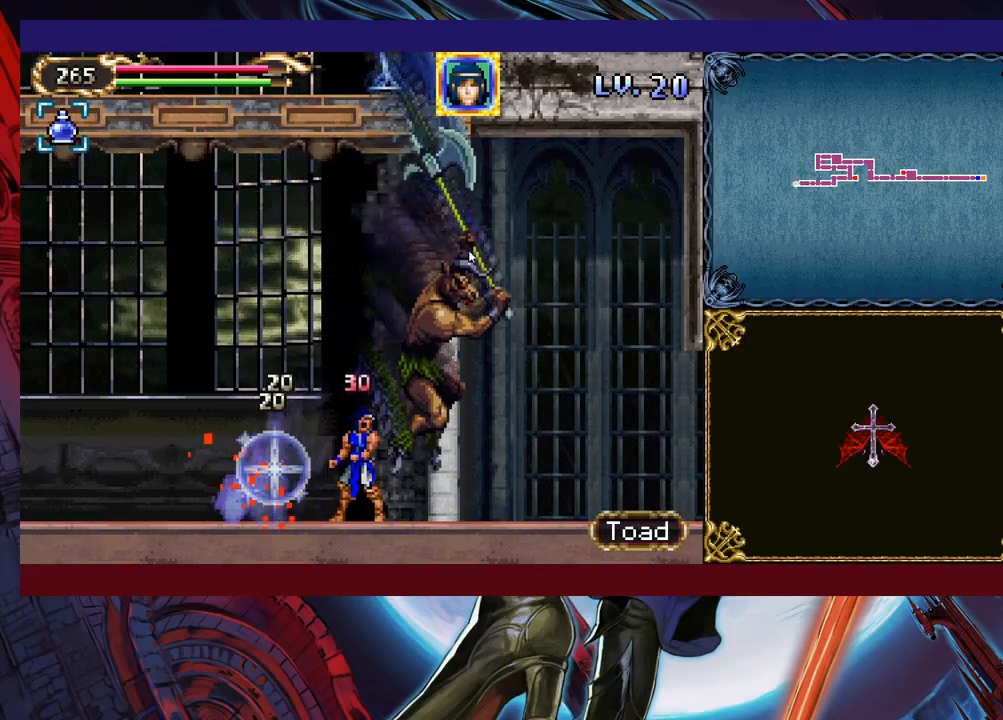
{"buttons": [], "left_stick": "center", "events": [[17, "B", "up"], [317, "left_stick", "right"], [333, "X", "down"], [417, "left_stick", "center"], [483, "X", "up"]]}
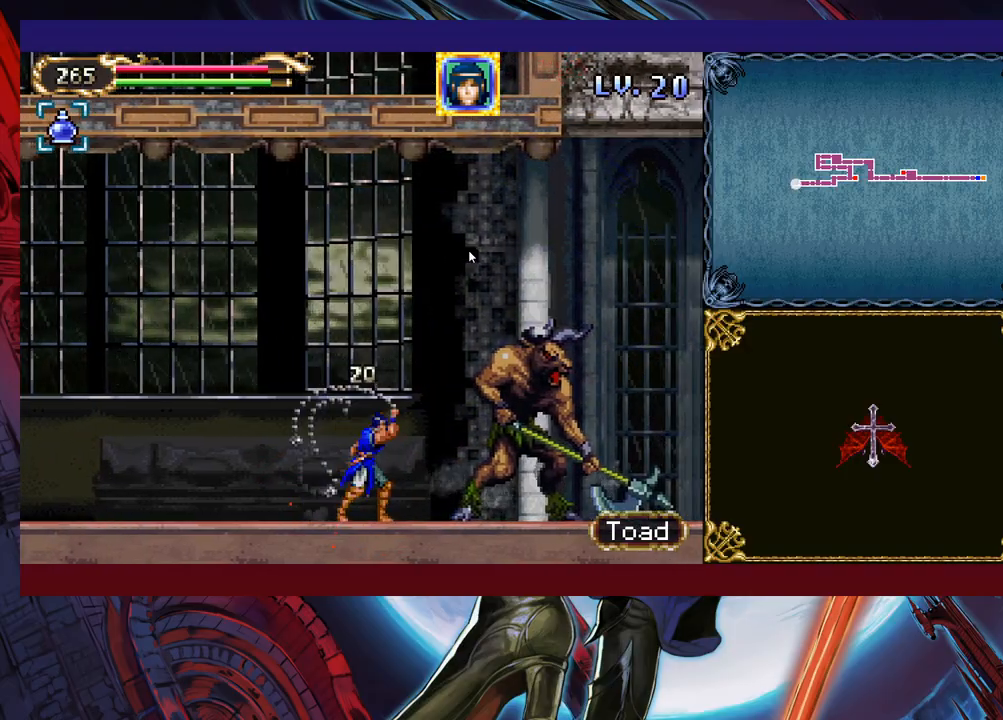
{"buttons": [], "left_stick": "down-right", "events": [[133, "Y", "down"], [133, "left_stick", "down"], [233, "Y", "up"], [233, "left_stick", "right"], [267, "X", "down"], [433, "X", "up"], [483, "left_stick", "down-right"]]}